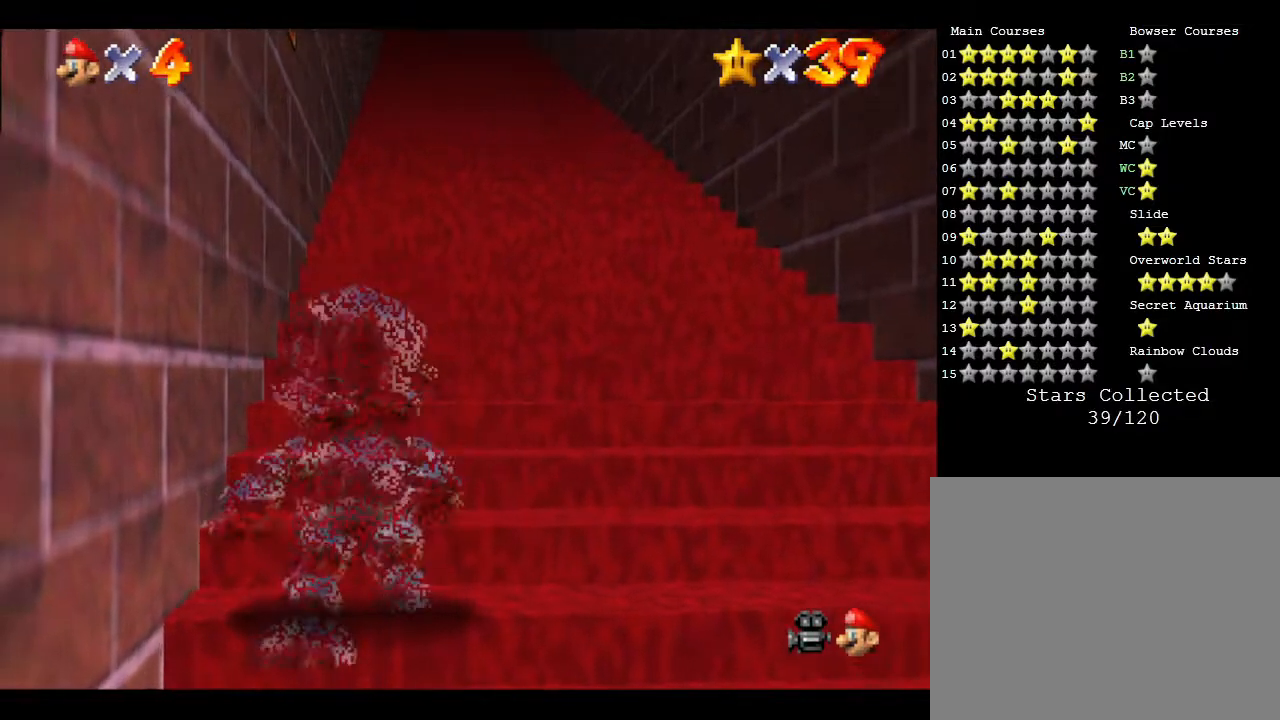
Gameplay with a controller (Nintendo layout); each line is a JSON object with the inputs held at the frame after it. "events" lists button and stick changes between this image and that frame as [ms after this image, input, new state], when the widget could be followed in between. Not read: L3 R3.
{"buttons": [], "left_stick": "center", "events": [[67, "left_stick", "down"], [167, "Z", "down"], [267, "A", "down"], [450, "A", "up"], [483, "Z", "up"], [483, "left_stick", "center"]]}
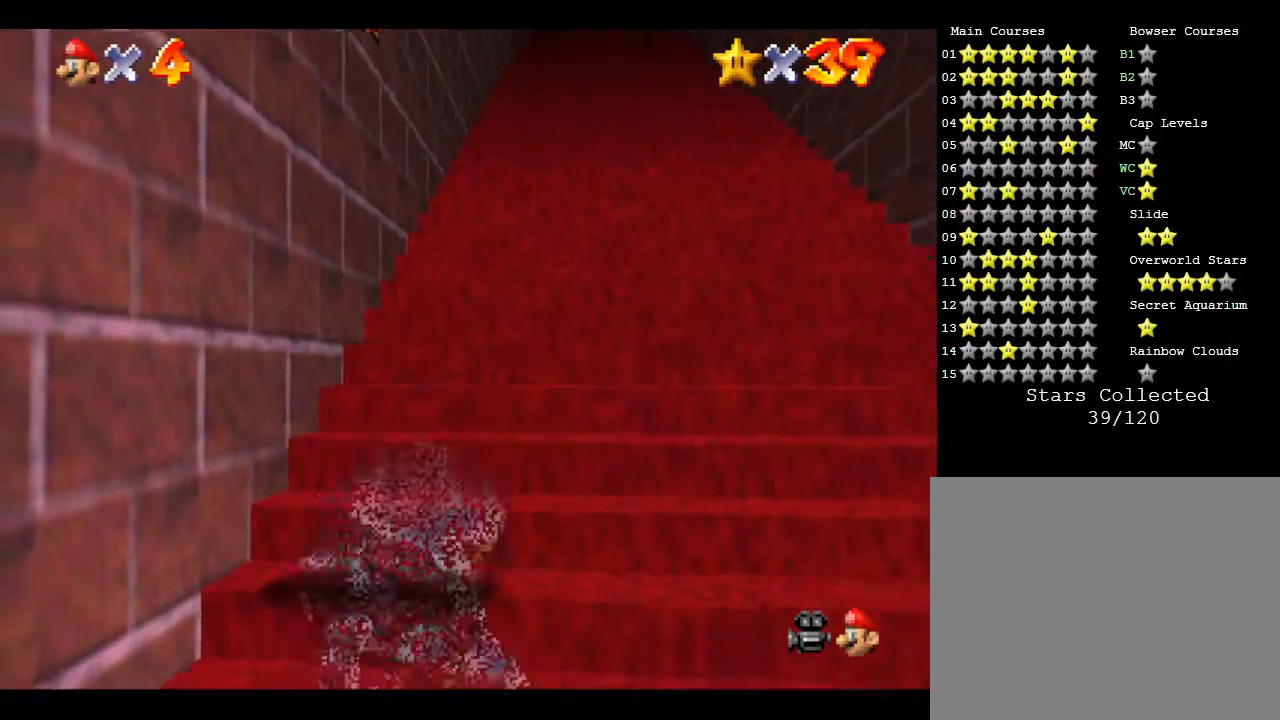
{"buttons": [], "left_stick": "center", "events": []}
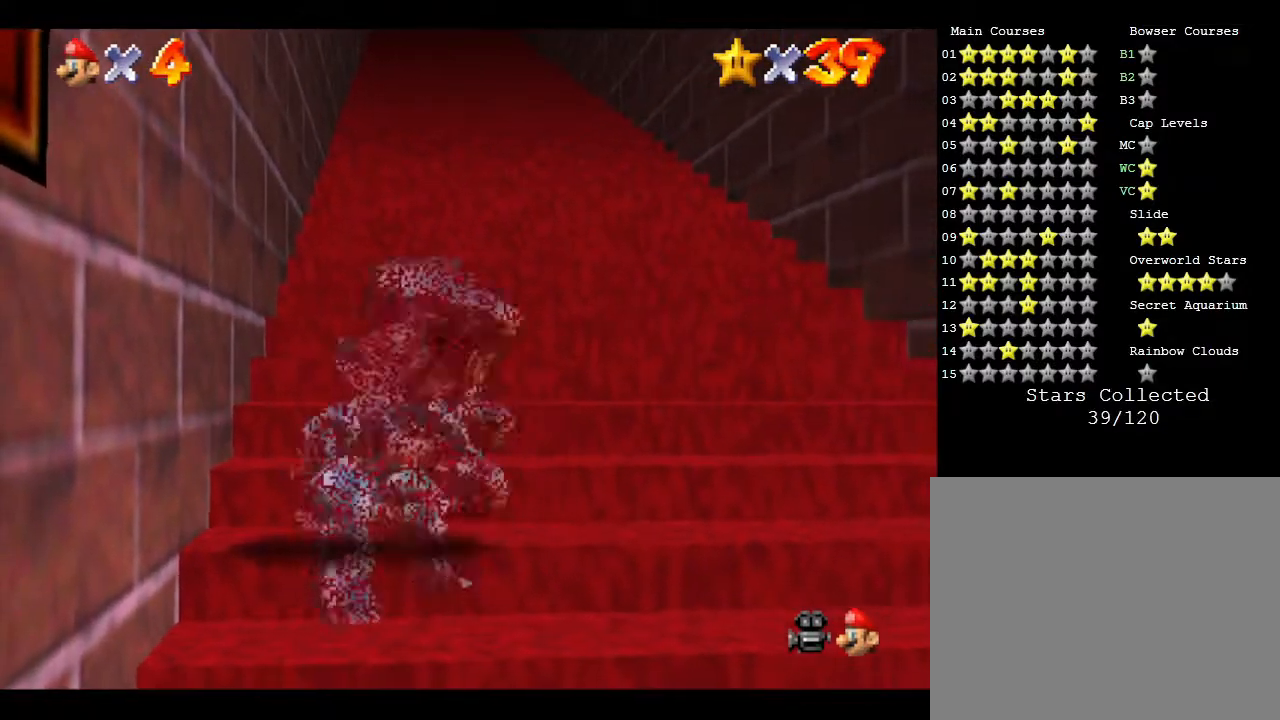
{"buttons": ["Z"], "left_stick": "up-right", "events": [[67, "Z", "down"], [333, "left_stick", "up-right"]]}
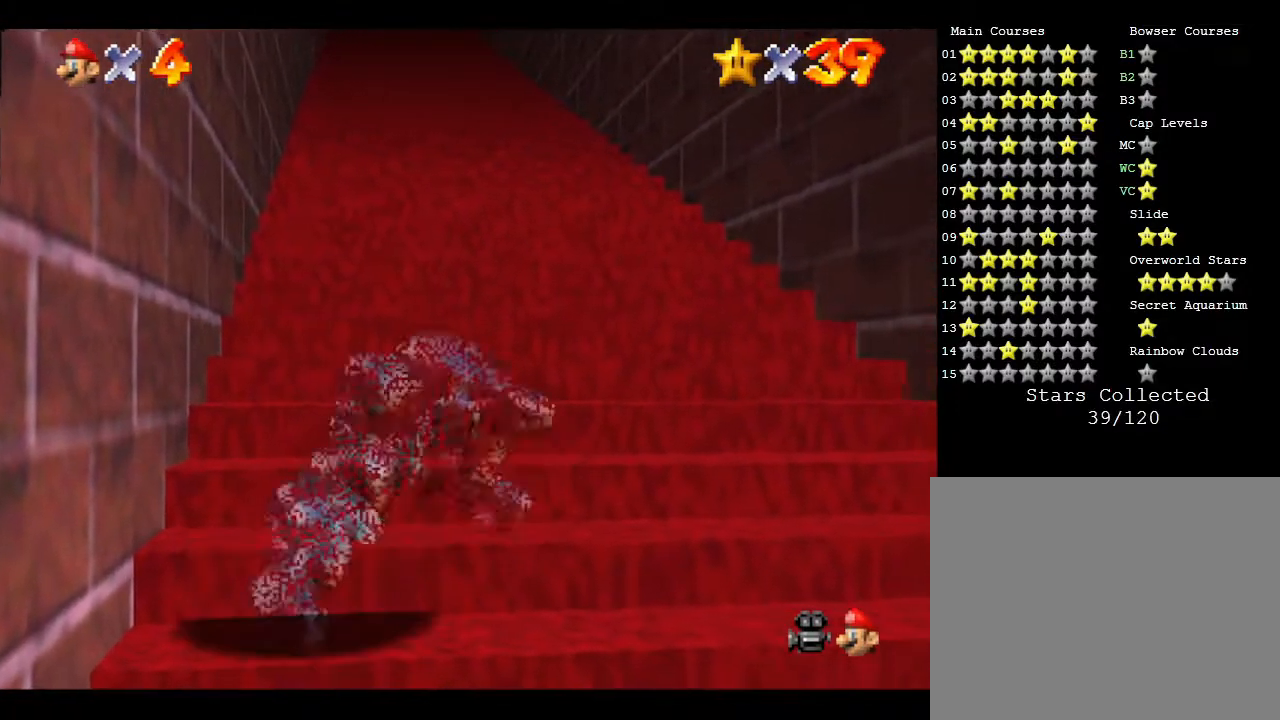
{"buttons": ["Z"], "left_stick": "up", "events": [[117, "left_stick", "up"]]}
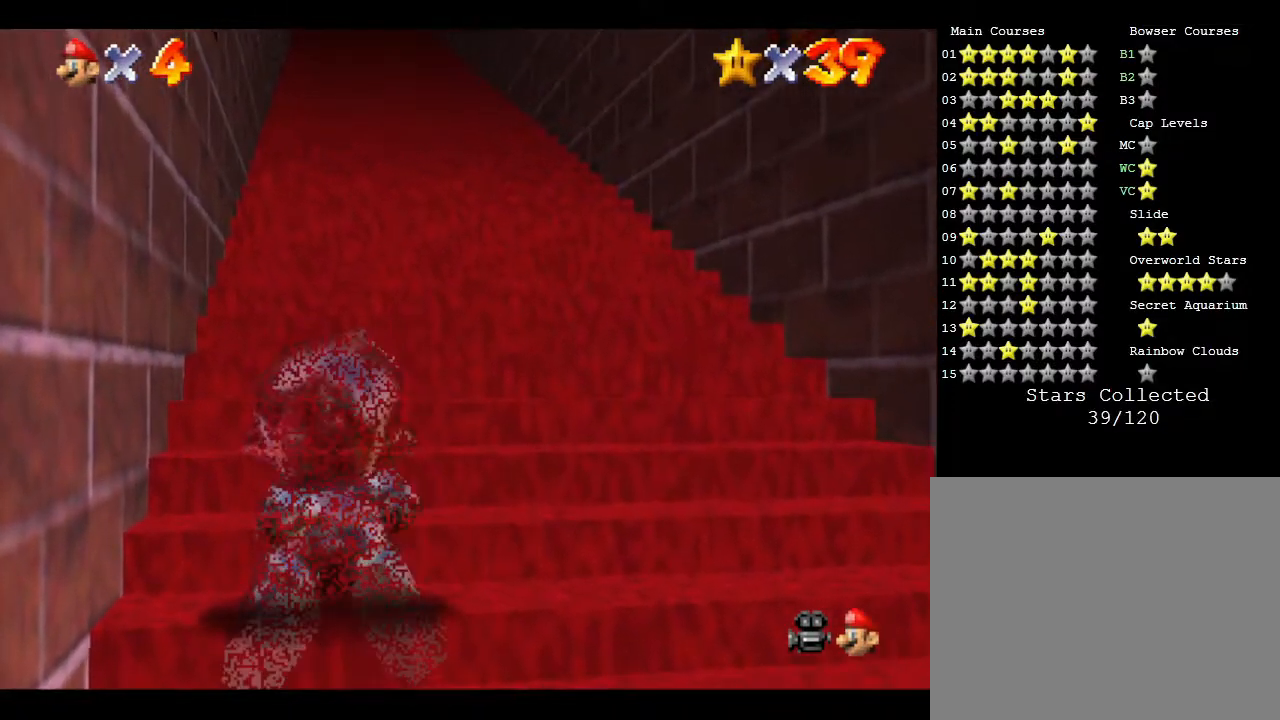
{"buttons": ["Z"], "left_stick": "up", "events": []}
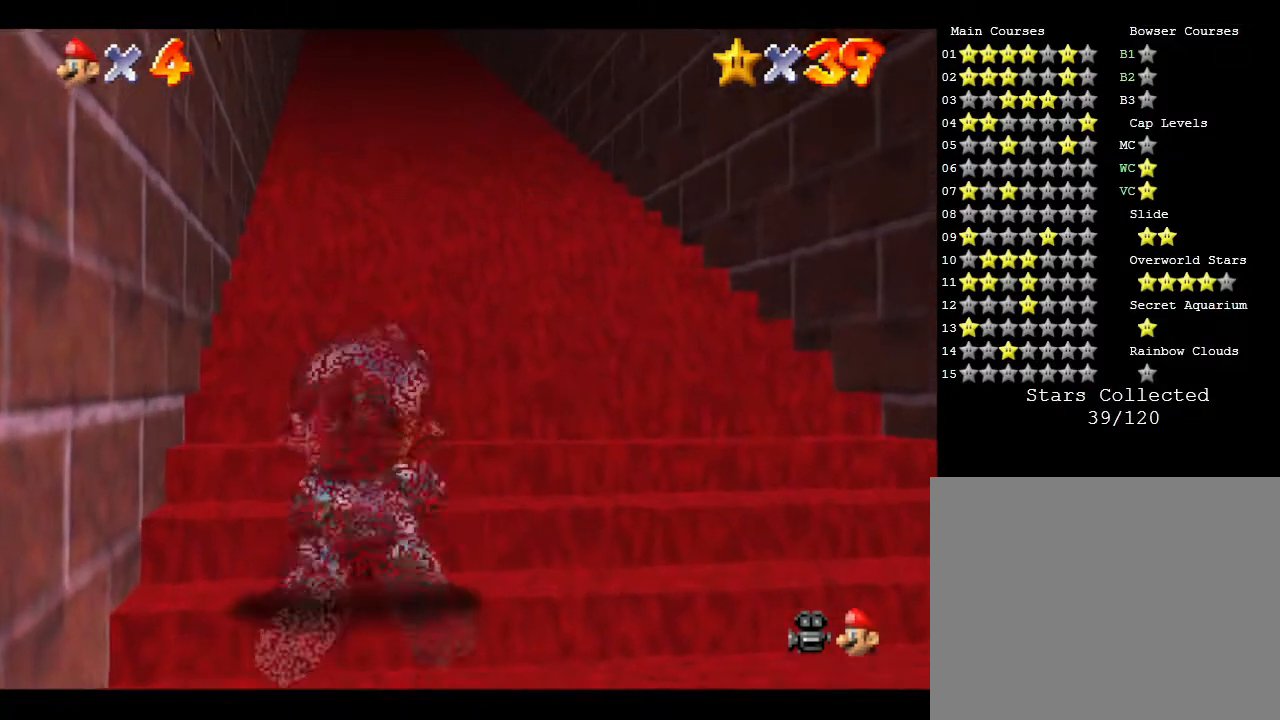
{"buttons": ["Z"], "left_stick": "up", "events": []}
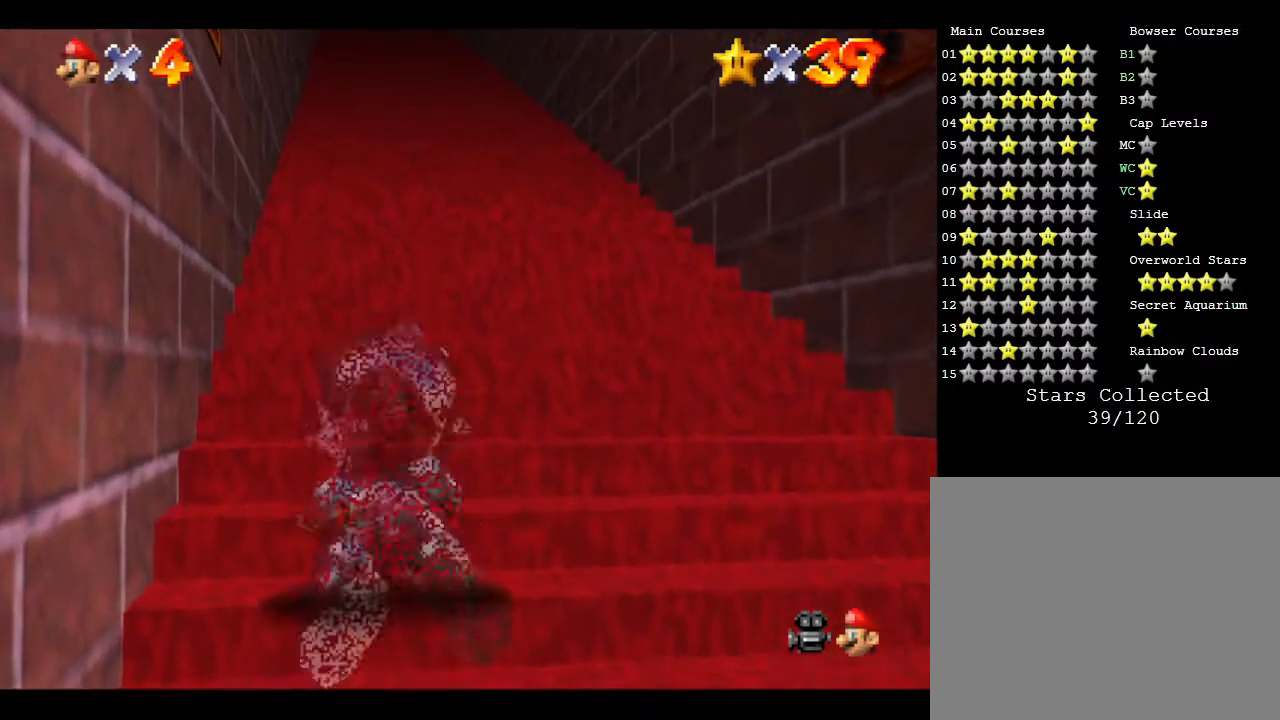
{"buttons": ["Z"], "left_stick": "up", "events": []}
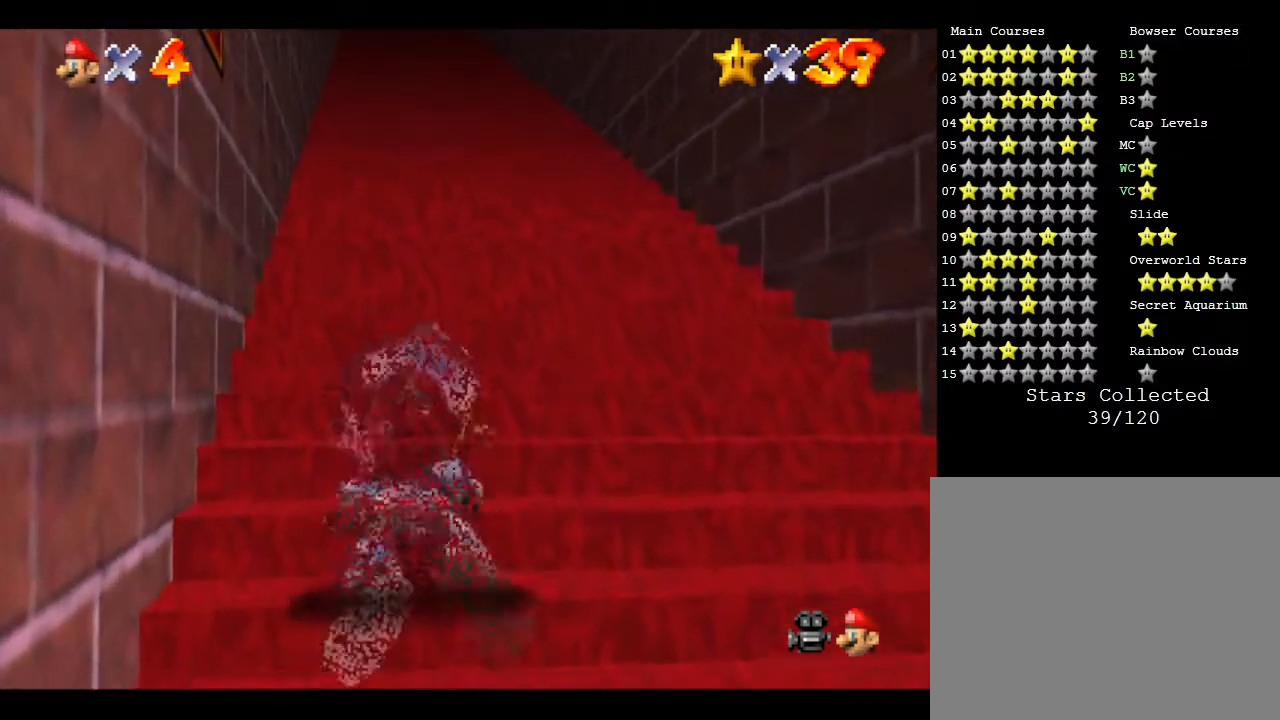
{"buttons": ["Z"], "left_stick": "up", "events": []}
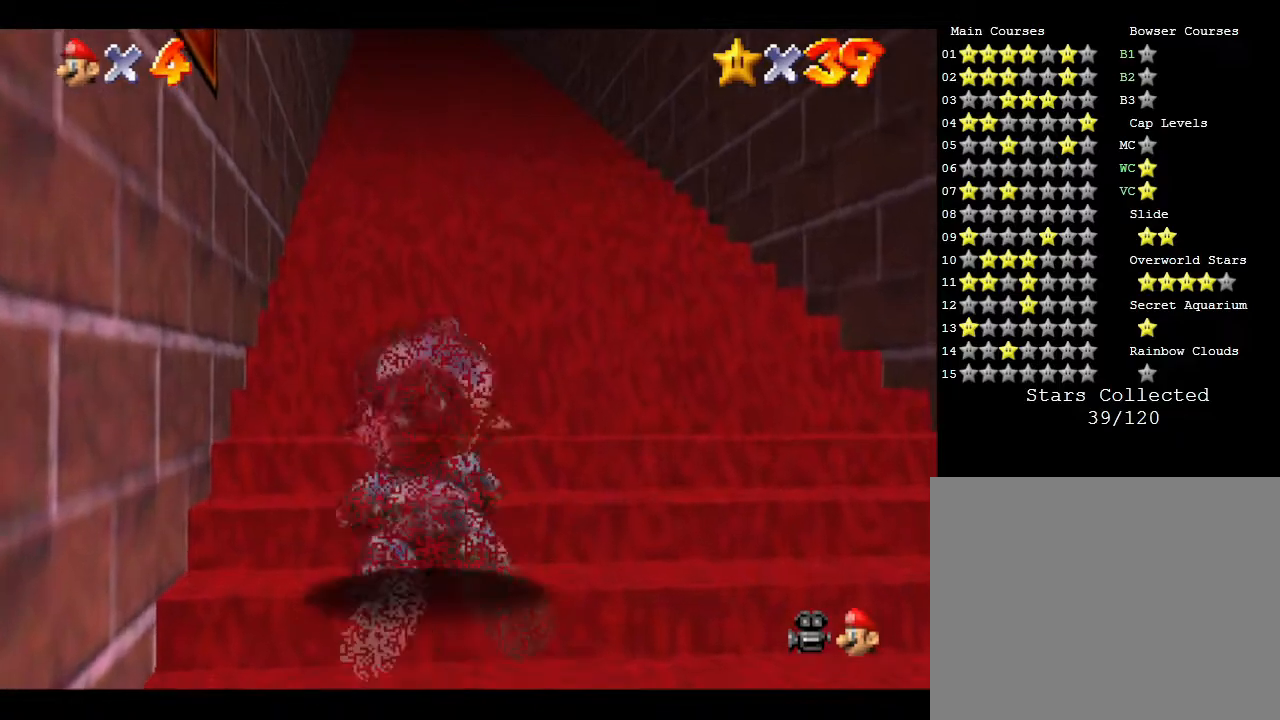
{"buttons": ["Z"], "left_stick": "up", "events": []}
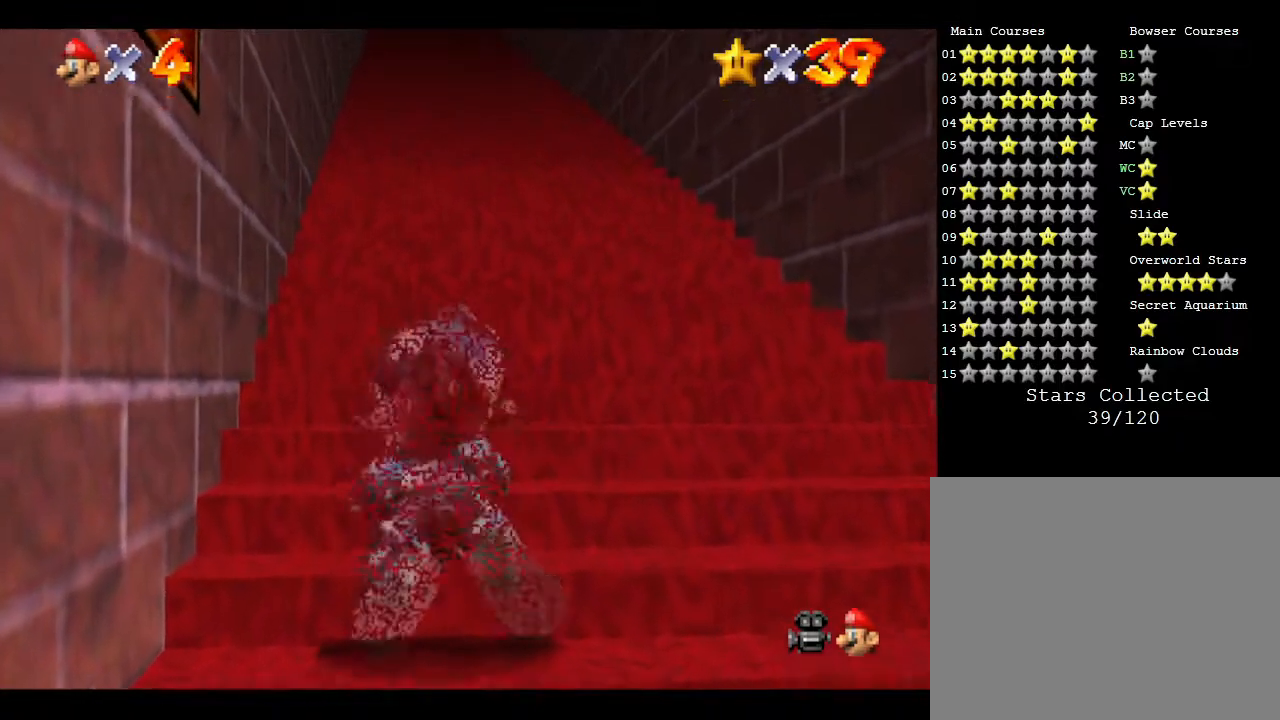
{"buttons": ["Z"], "left_stick": "up", "events": []}
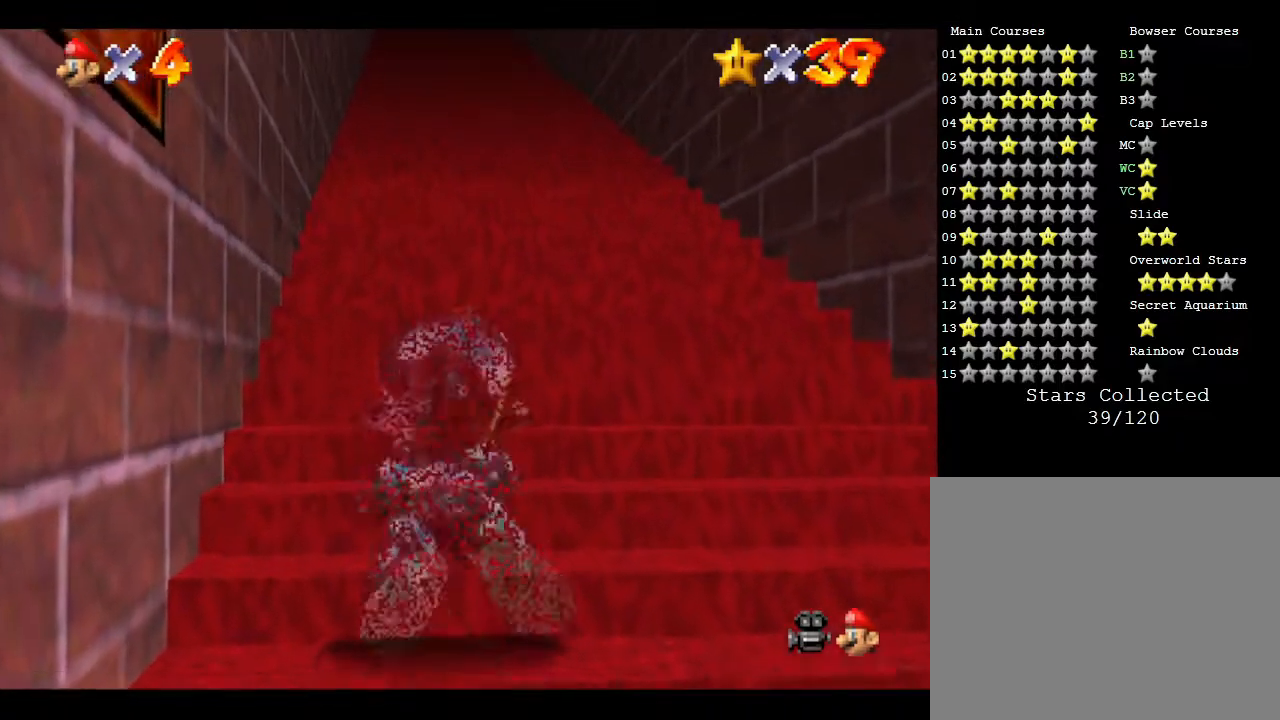
{"buttons": ["Z"], "left_stick": "up", "events": []}
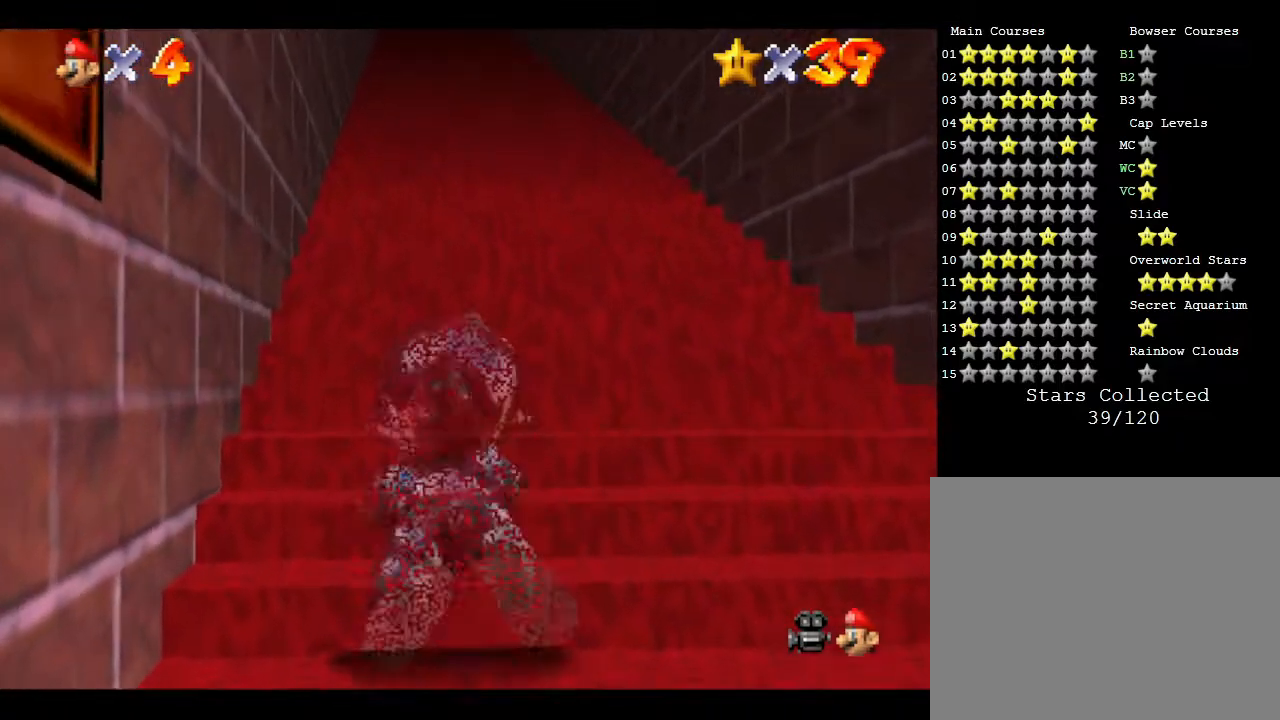
{"buttons": ["Z"], "left_stick": "up", "events": []}
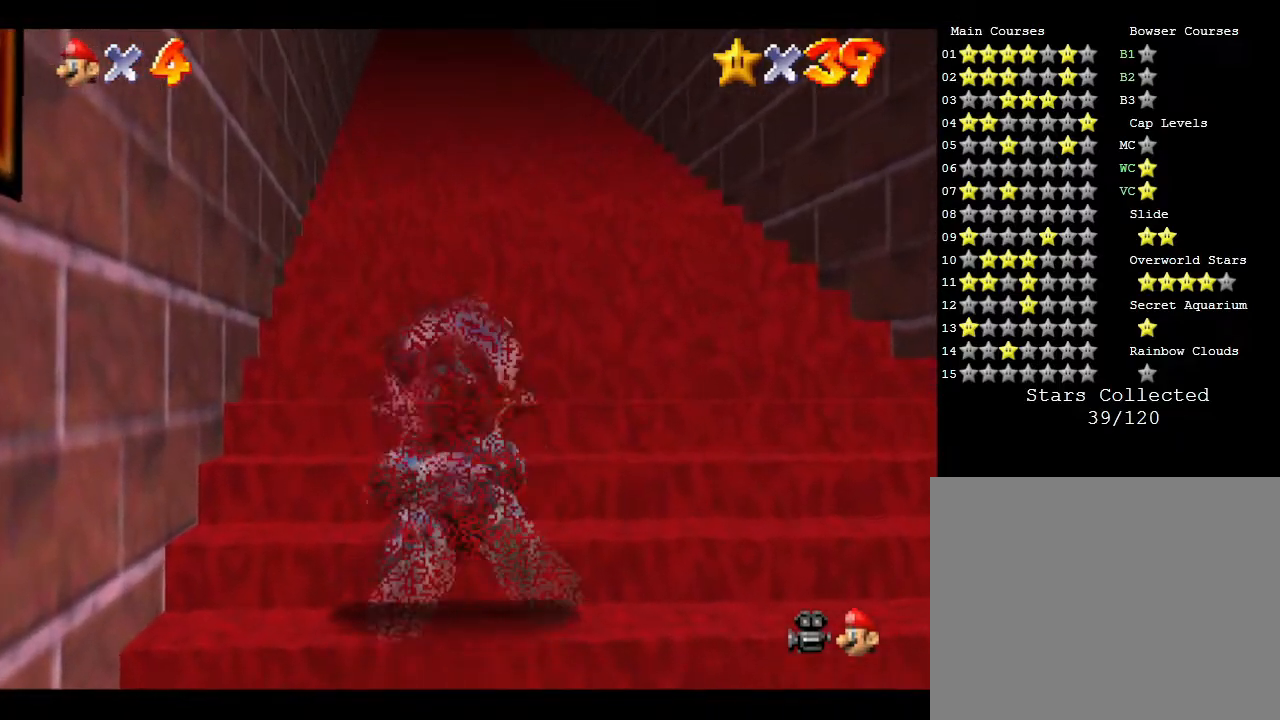
{"buttons": ["Z"], "left_stick": "up", "events": []}
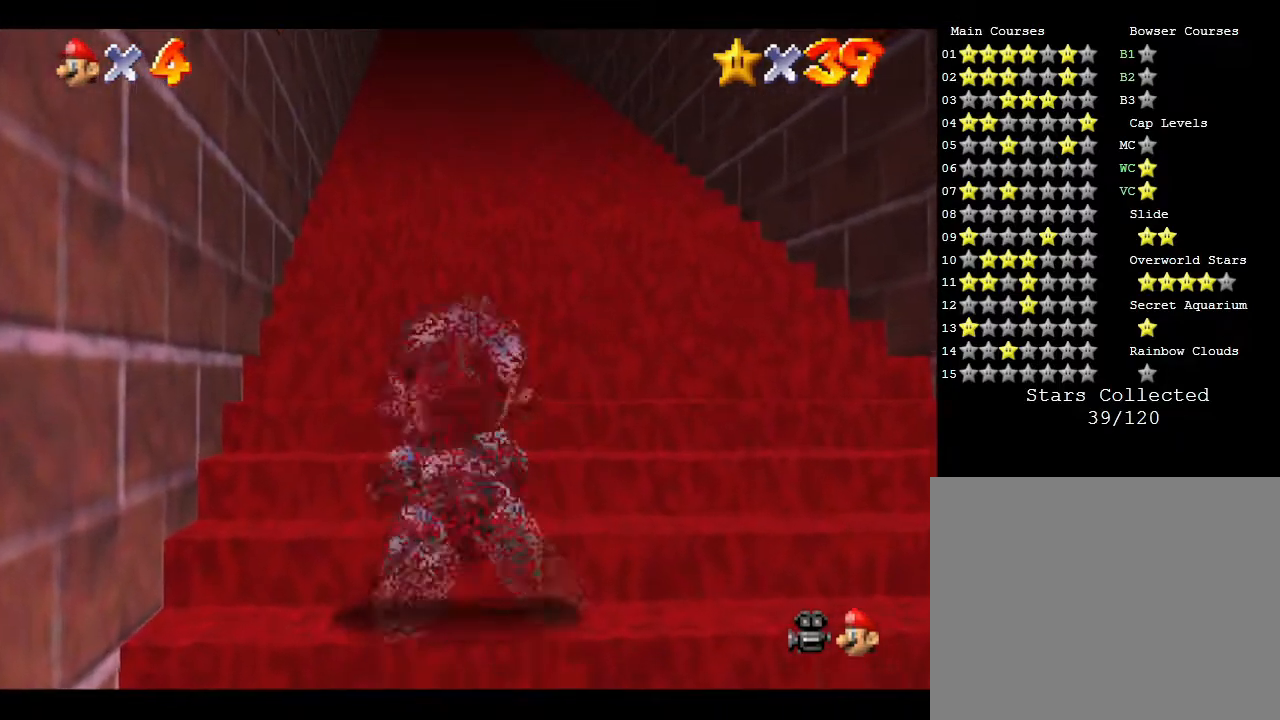
{"buttons": ["Z"], "left_stick": "up", "events": []}
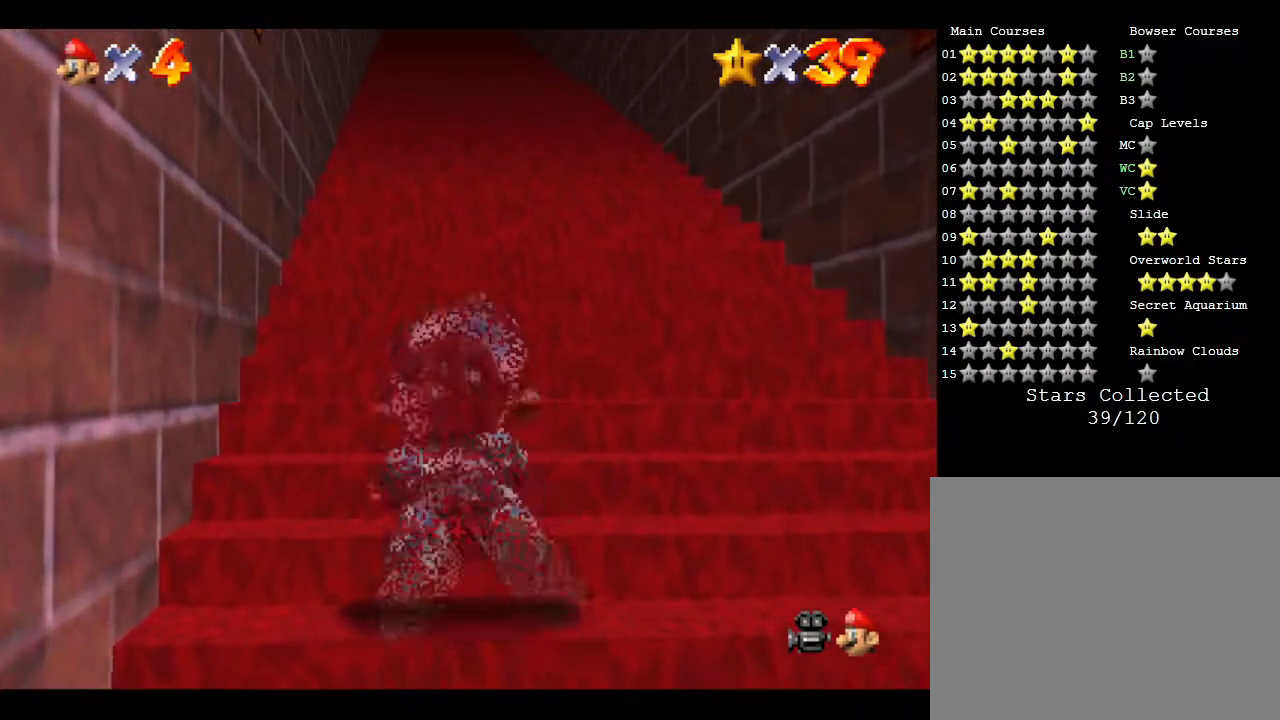
{"buttons": ["Z"], "left_stick": "up", "events": []}
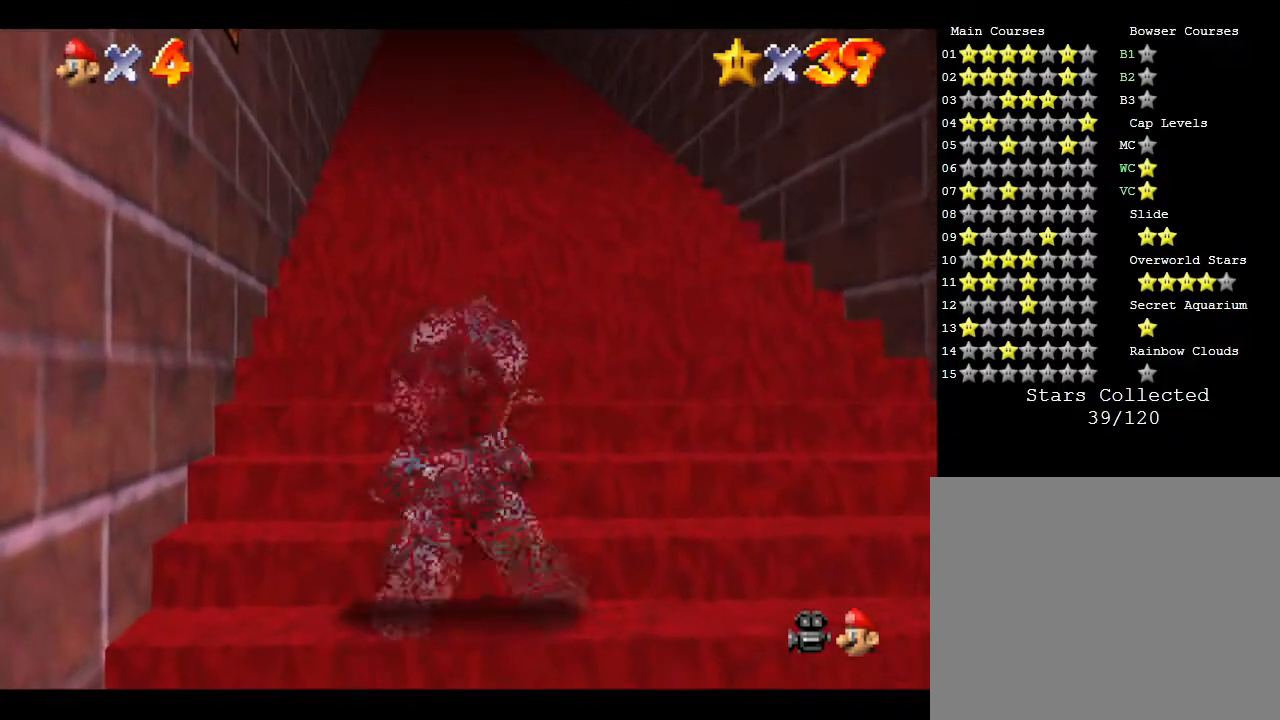
{"buttons": ["Z"], "left_stick": "up", "events": []}
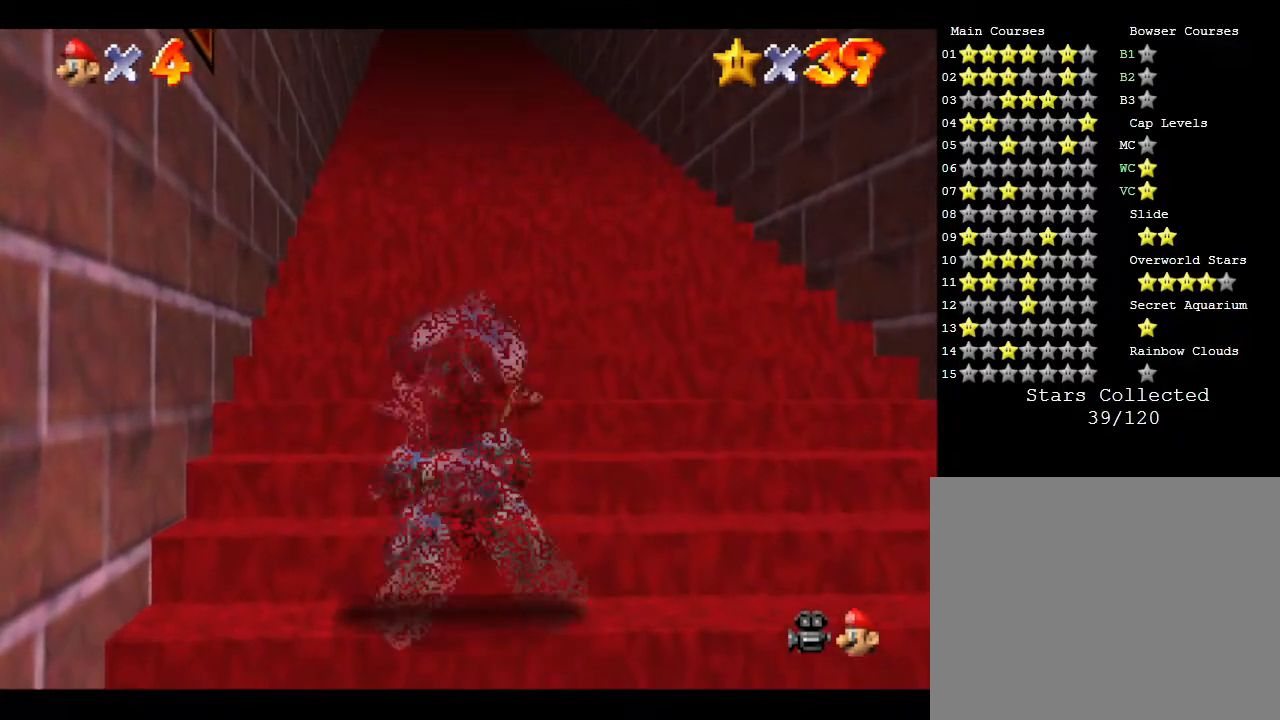
{"buttons": ["Z"], "left_stick": "up", "events": []}
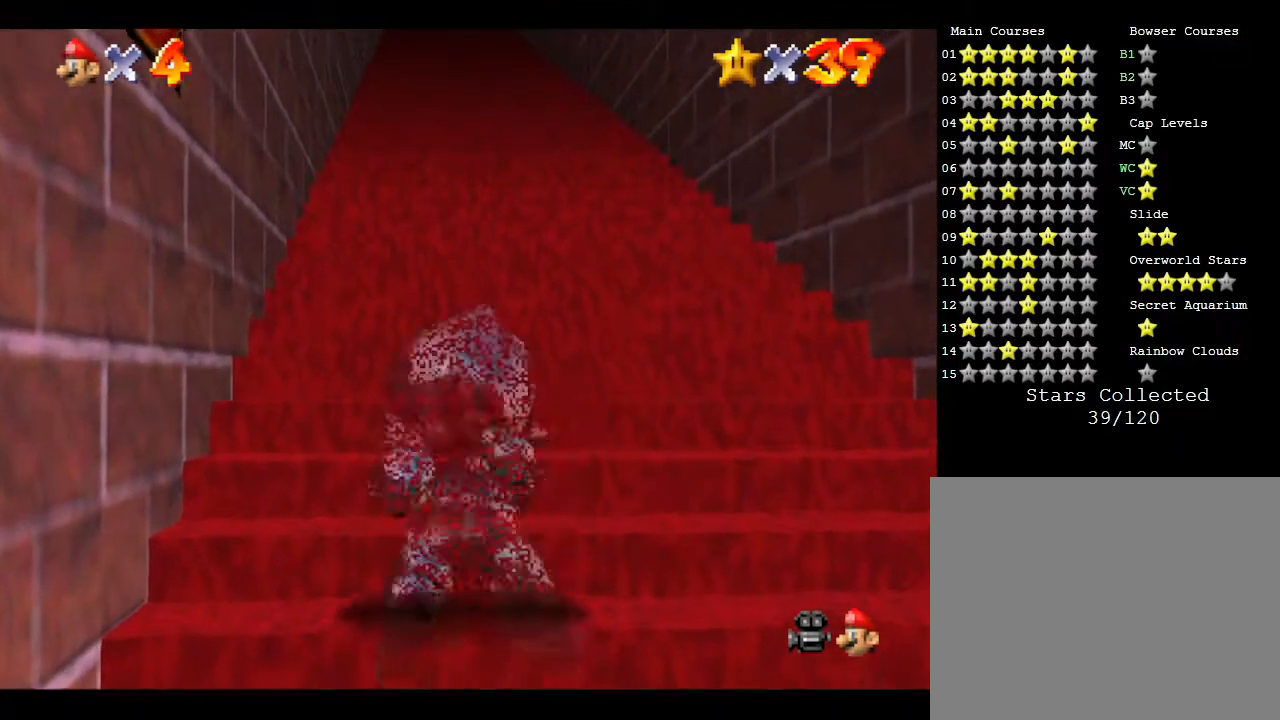
{"buttons": ["Z"], "left_stick": "up", "events": []}
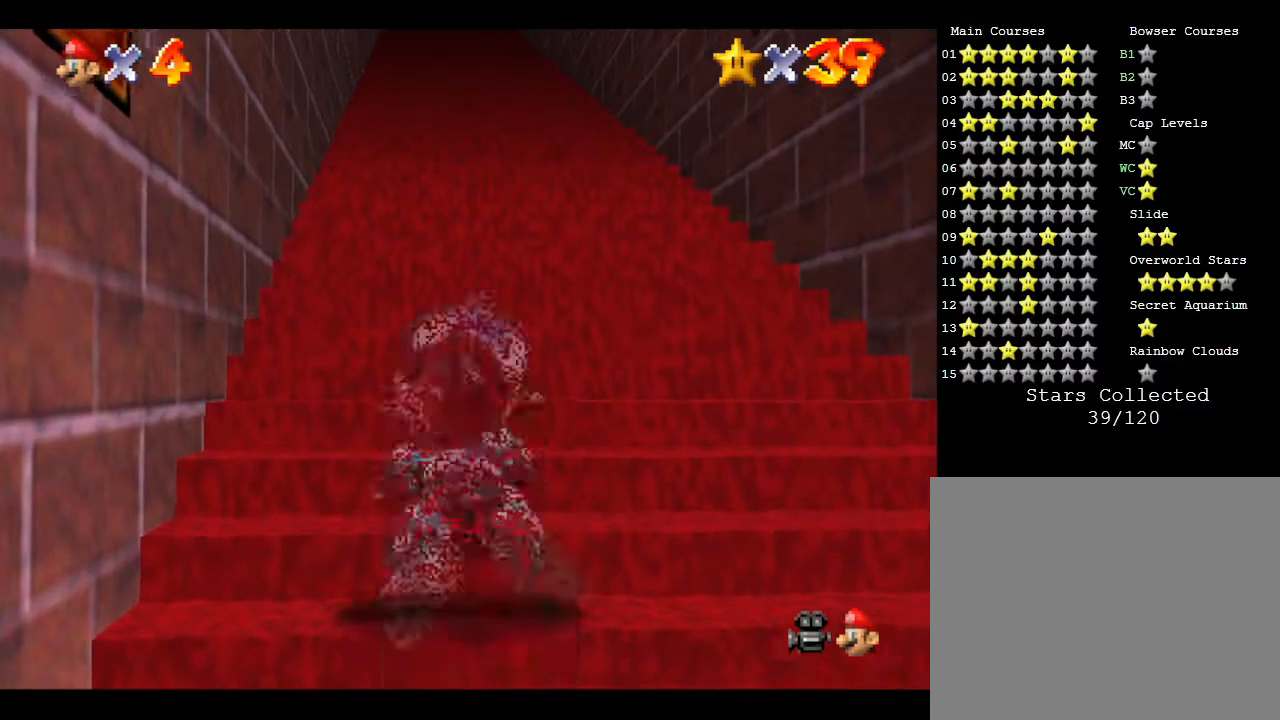
{"buttons": [], "left_stick": "up", "events": [[317, "Z", "up"]]}
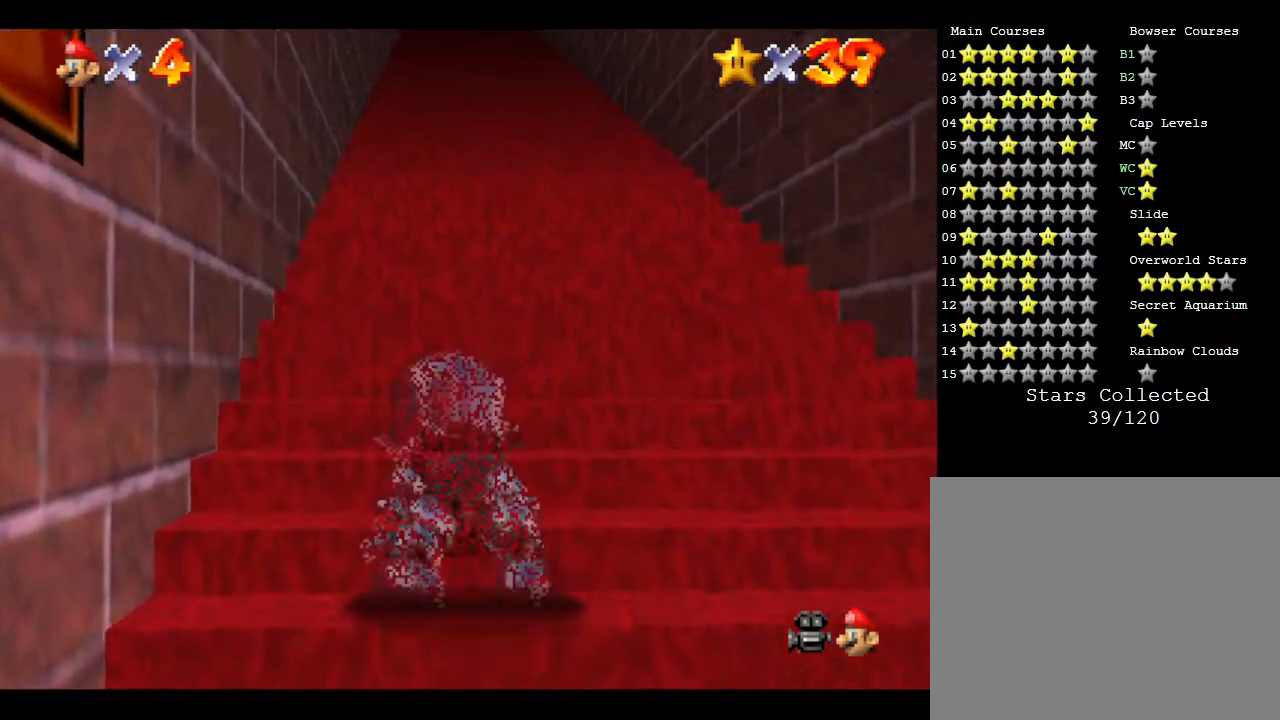
{"buttons": [], "left_stick": "up", "events": []}
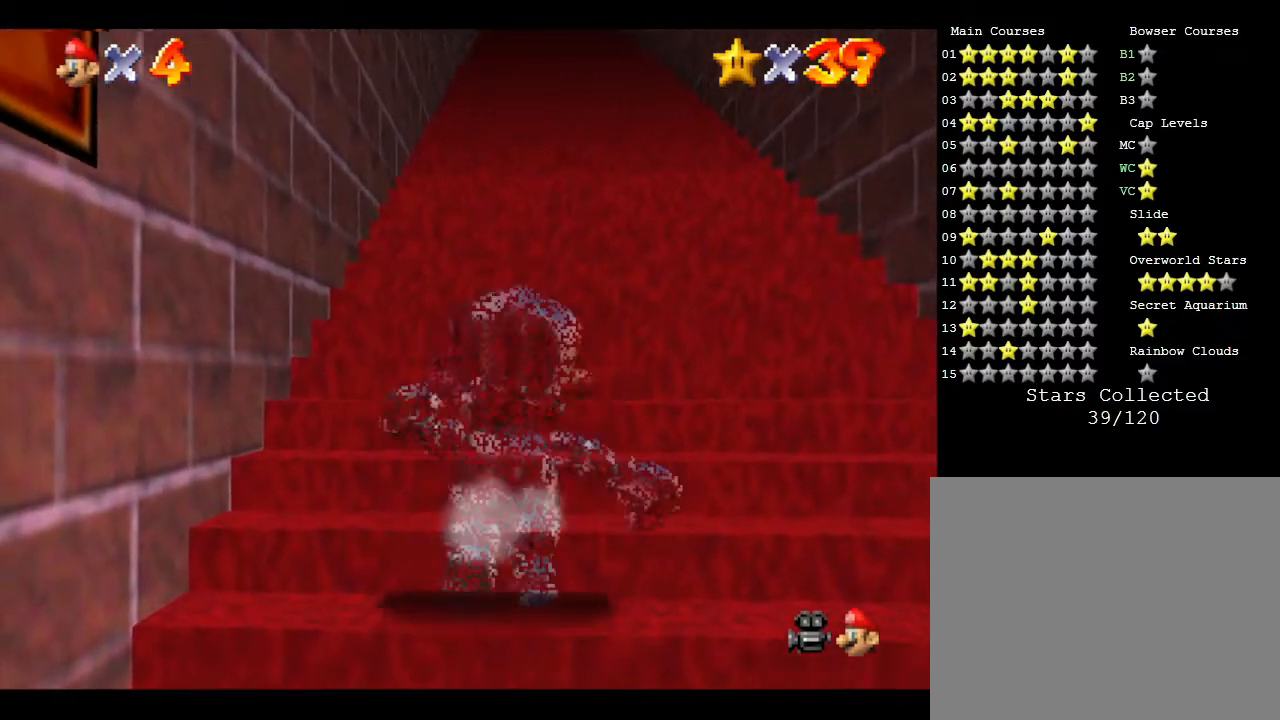
{"buttons": ["B"], "left_stick": "up", "events": [[200, "B", "down"]]}
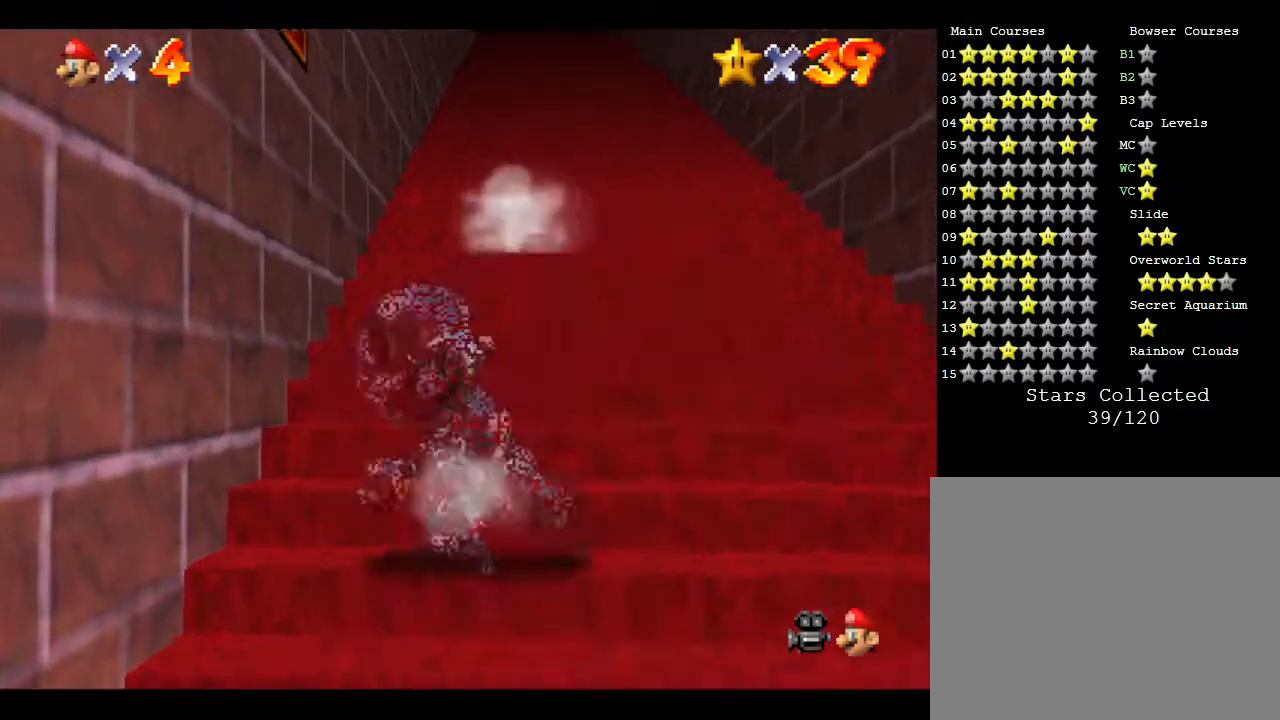
{"buttons": ["B"], "left_stick": "up", "events": [[200, "B", "up"], [267, "B", "down"]]}
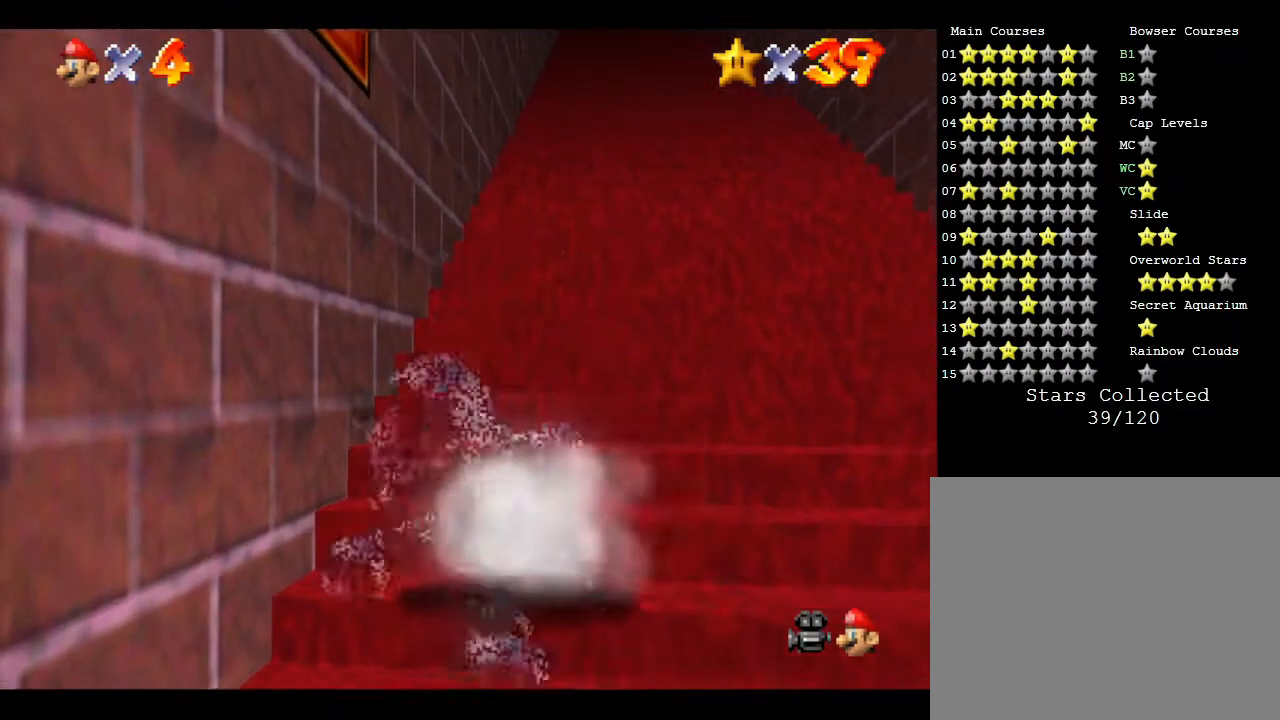
{"buttons": [], "left_stick": "up", "events": [[50, "B", "up"]]}
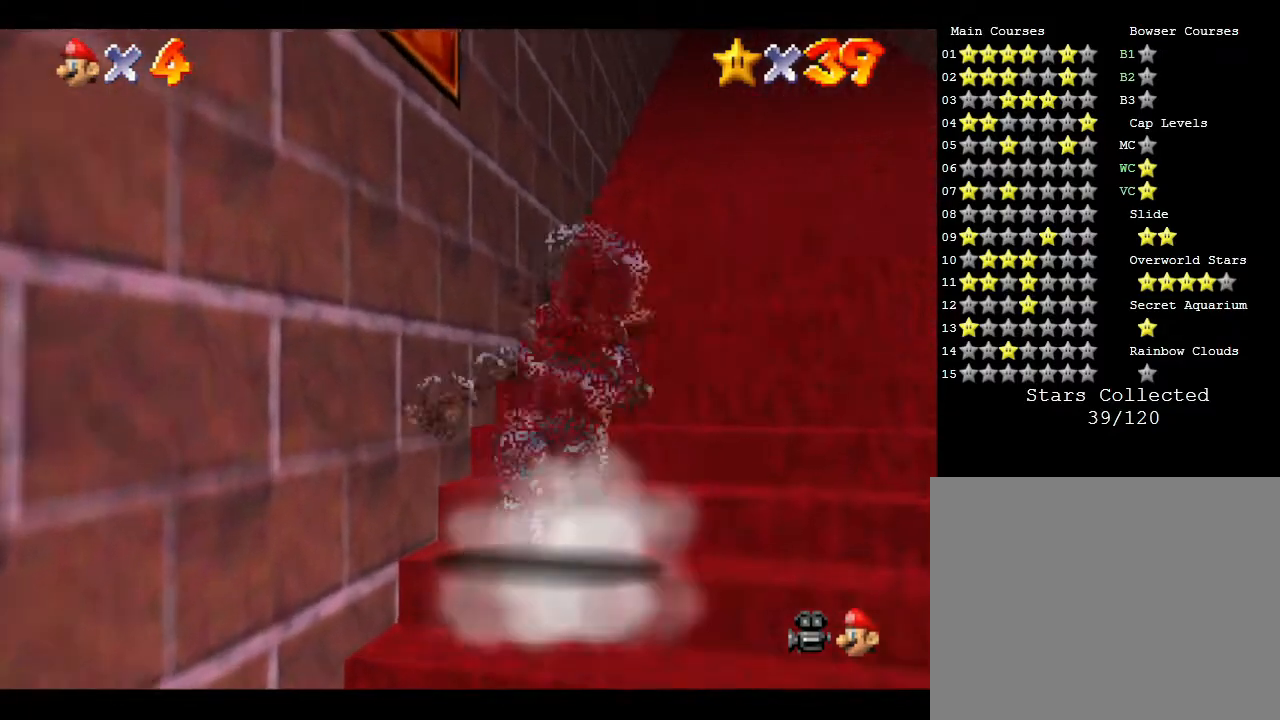
{"buttons": ["A"], "left_stick": "up-left", "events": [[150, "left_stick", "up-left"], [283, "A", "down"]]}
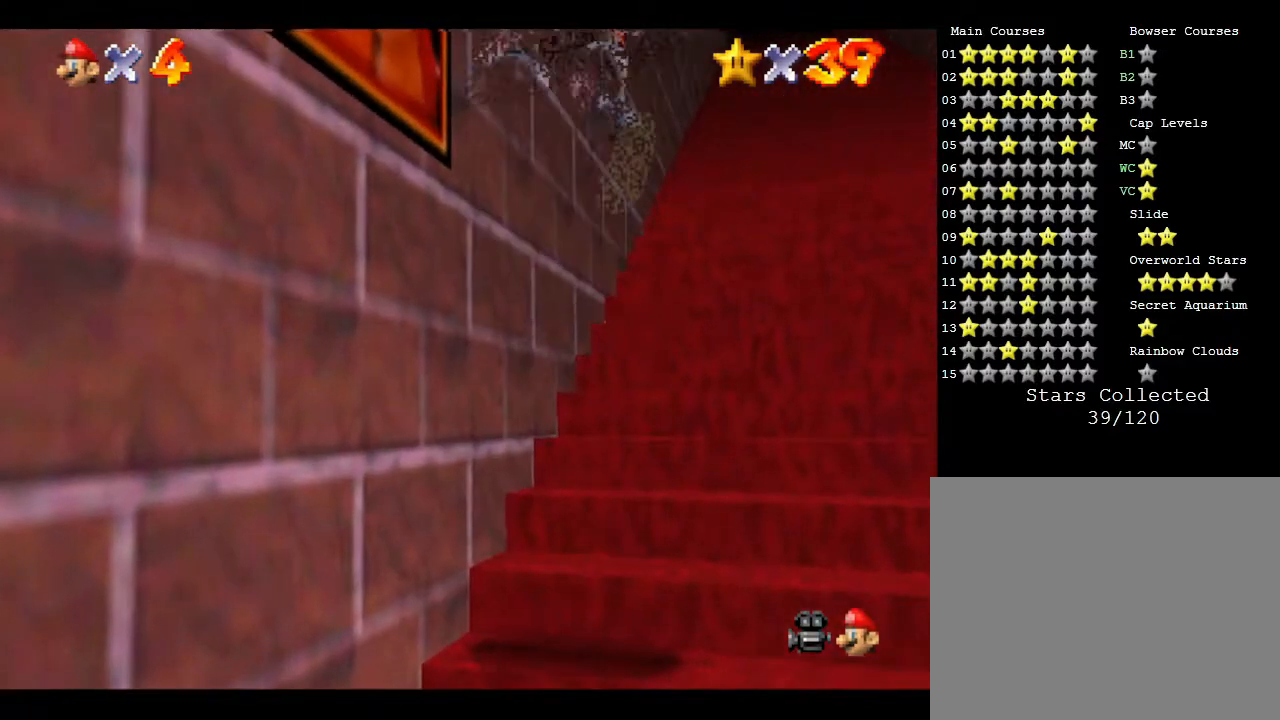
{"buttons": ["B"], "left_stick": "up-left", "events": [[167, "A", "up"], [300, "B", "down"]]}
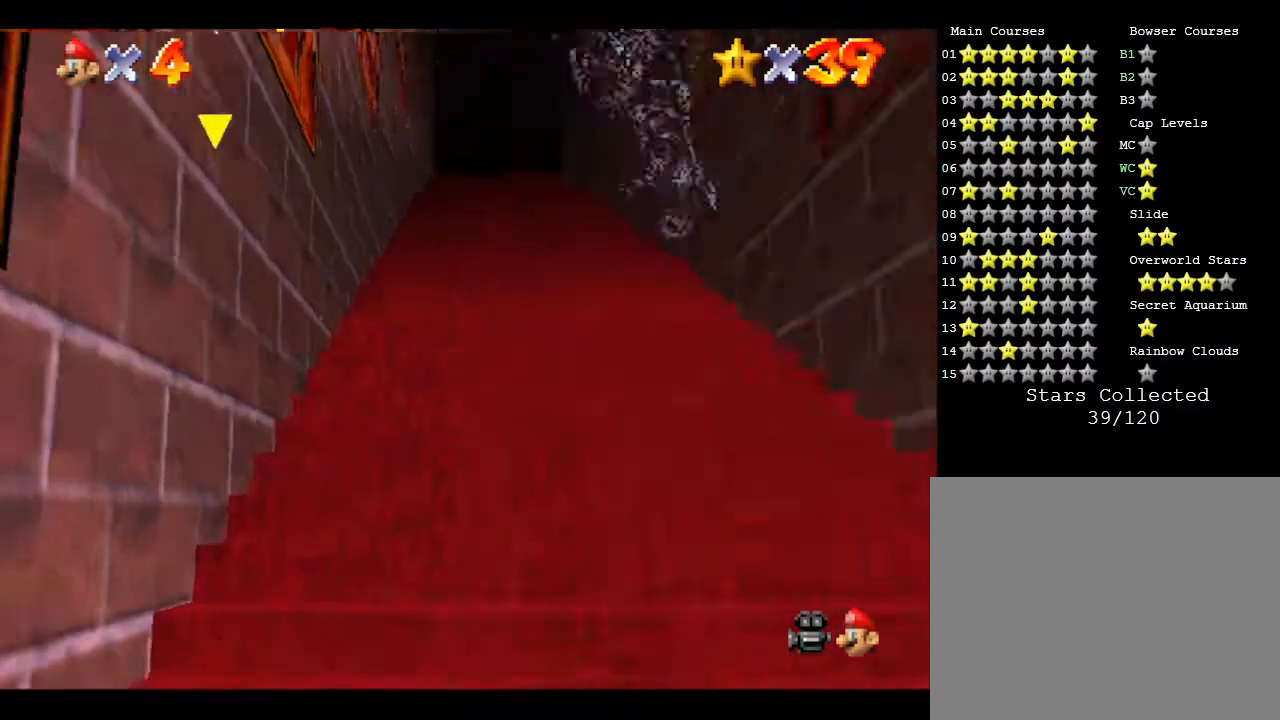
{"buttons": ["B"], "left_stick": "up-left", "events": [[233, "B", "up"], [383, "B", "down"]]}
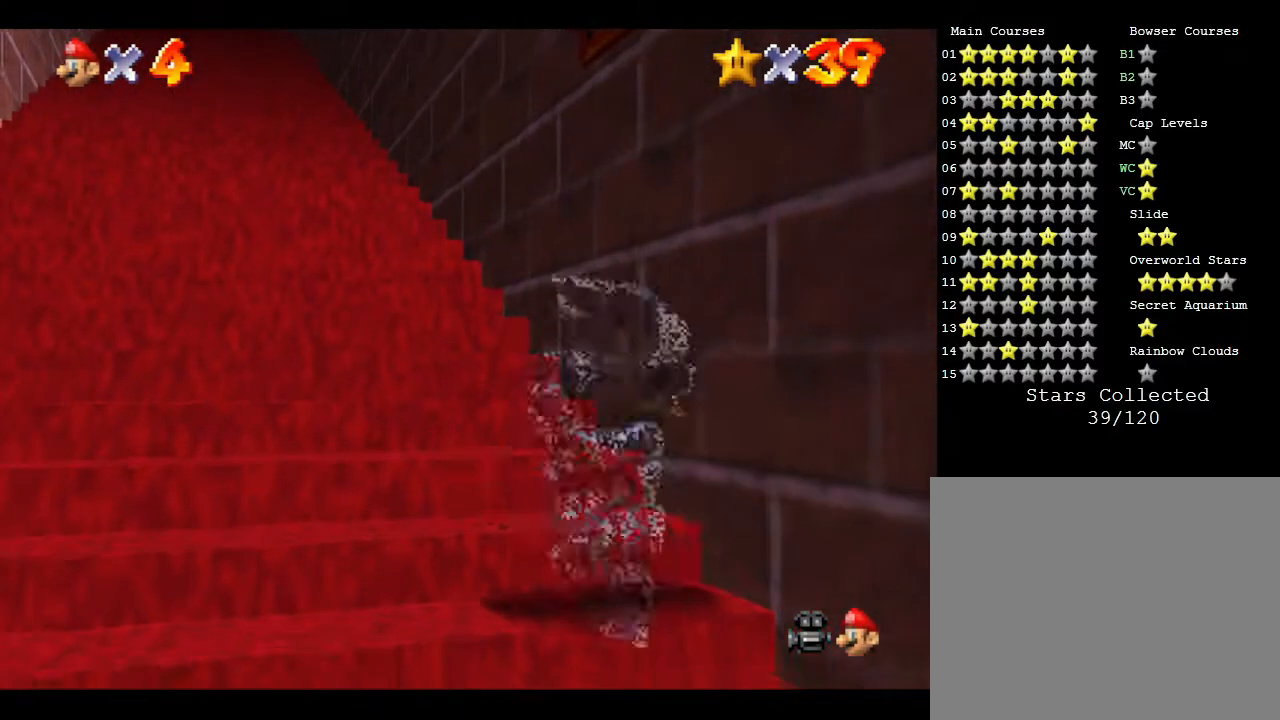
{"buttons": [], "left_stick": "center", "events": [[217, "B", "up"], [433, "left_stick", "center"]]}
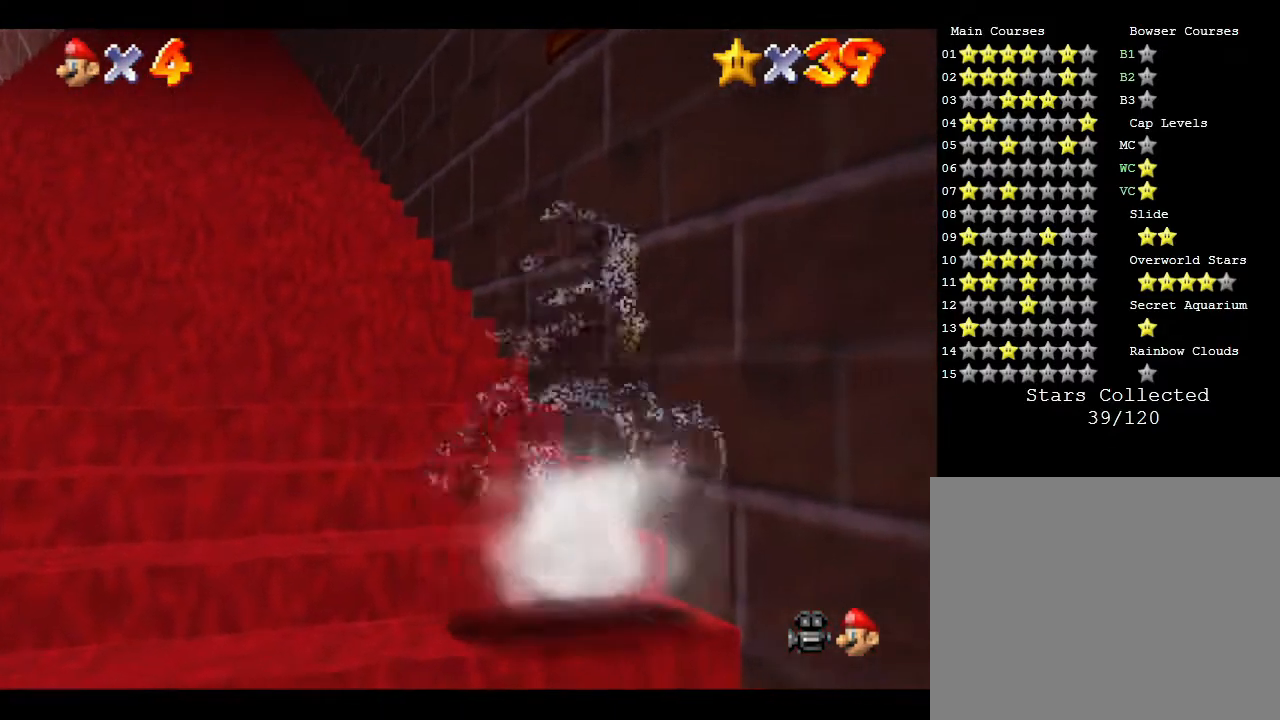
{"buttons": [], "left_stick": "right", "events": [[333, "A", "down"], [367, "left_stick", "right"], [500, "A", "up"]]}
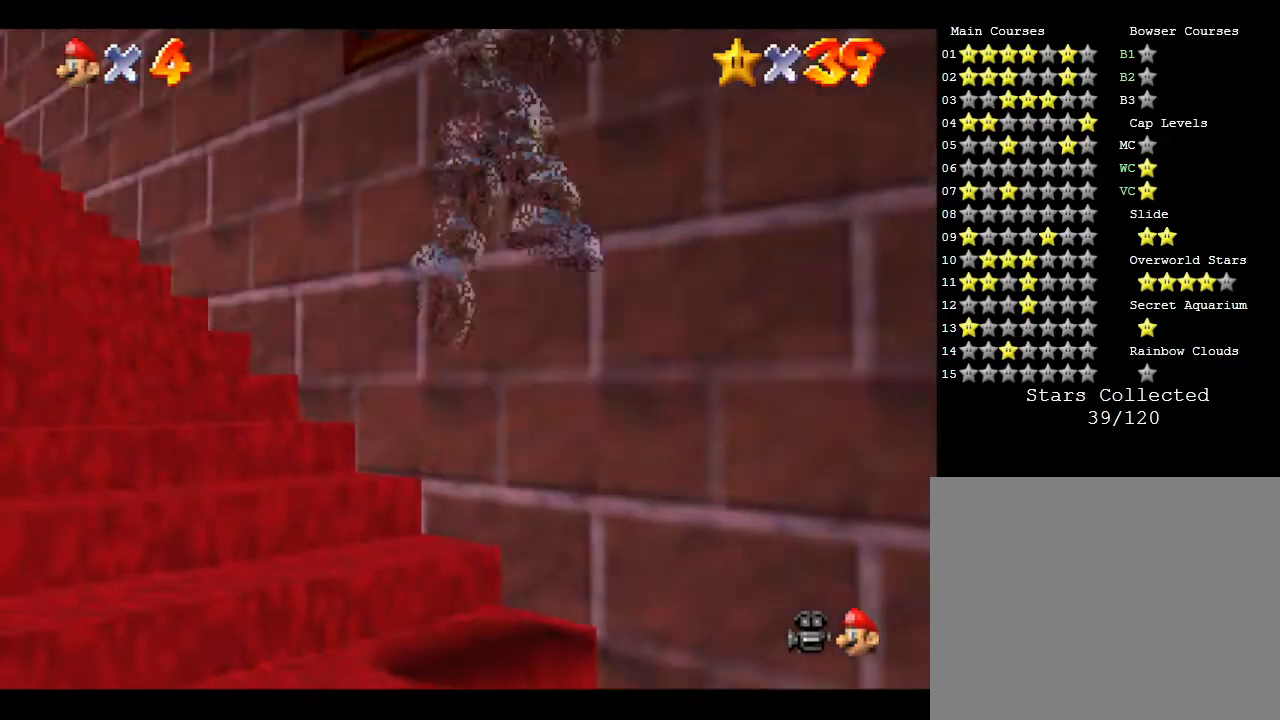
{"buttons": [], "left_stick": "up-left", "events": [[83, "B", "down"], [133, "B", "up"], [133, "left_stick", "center"], [383, "left_stick", "up"], [450, "left_stick", "up-left"]]}
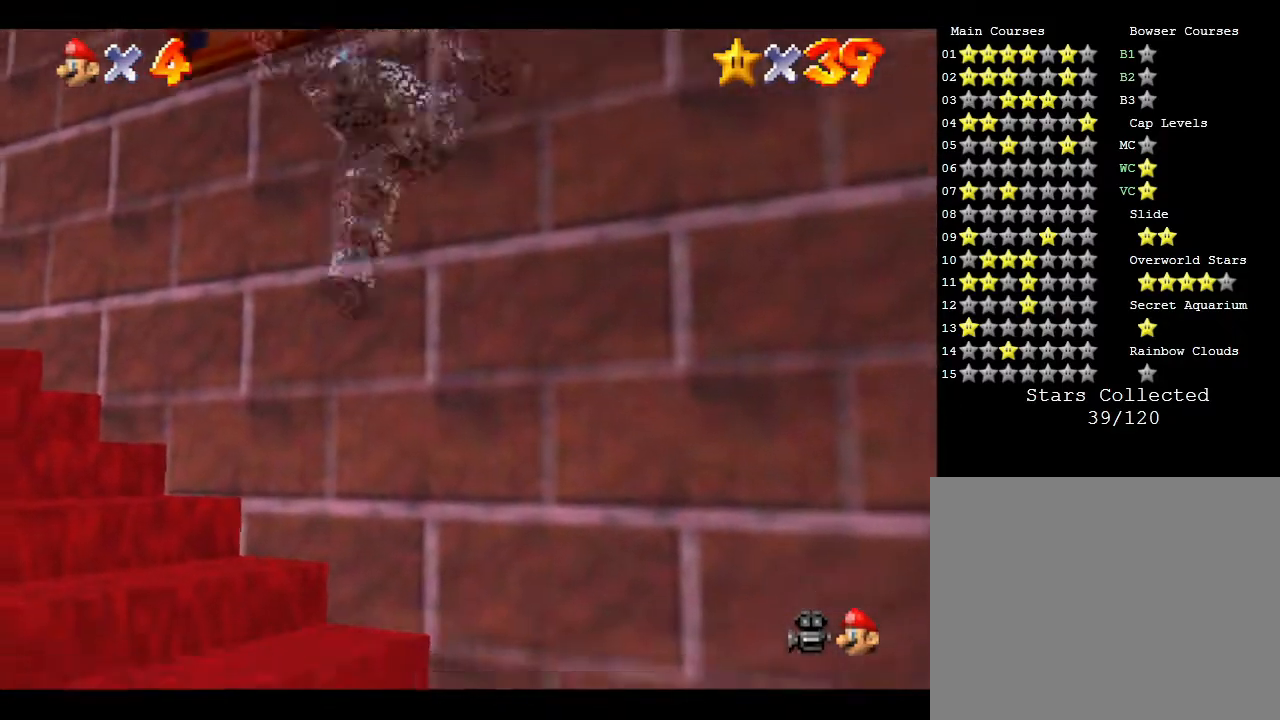
{"buttons": [], "left_stick": "up", "events": [[133, "left_stick", "up"], [267, "A", "down"], [450, "A", "up"]]}